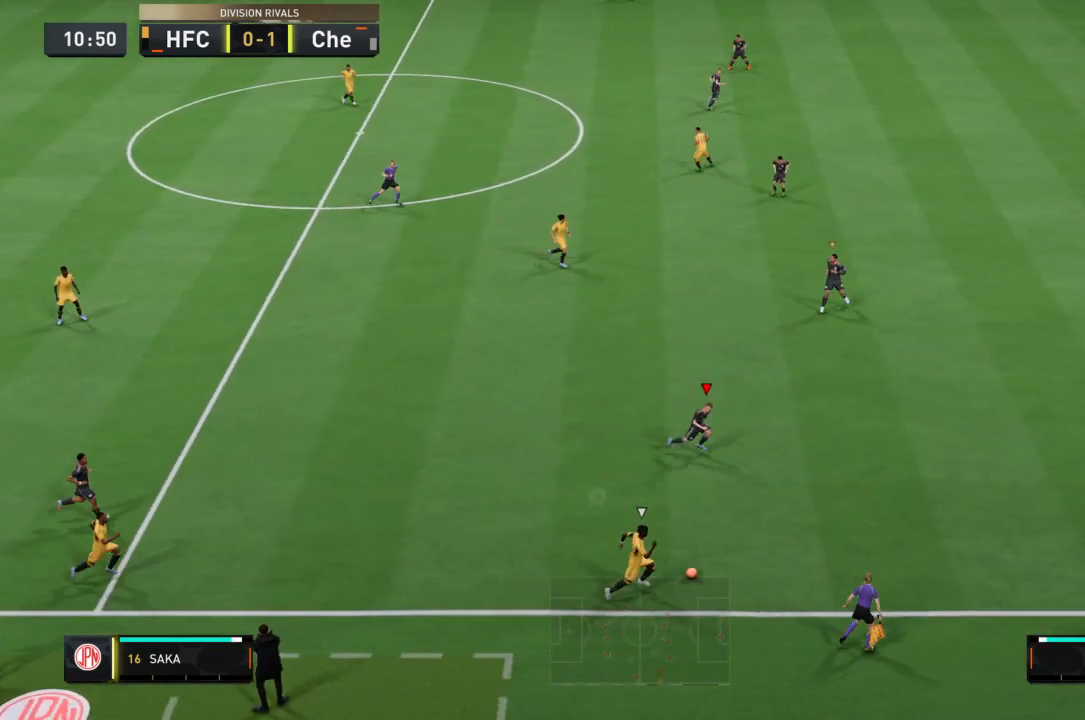
Gameplay with a controller (PlayStation layout); each line is a JSON object with the inputs held at the frame after it. "events" lists button and stick changes between this image and that frame as [ms after this image, input, new state], when the widget could be followed in between. Not read: L3 R3.
{"buttons": ["R2"], "left_stick": "center", "right_stick": "center", "events": [[233, "R2", "up"], [267, "left_stick", "center"], [467, "R2", "down"]]}
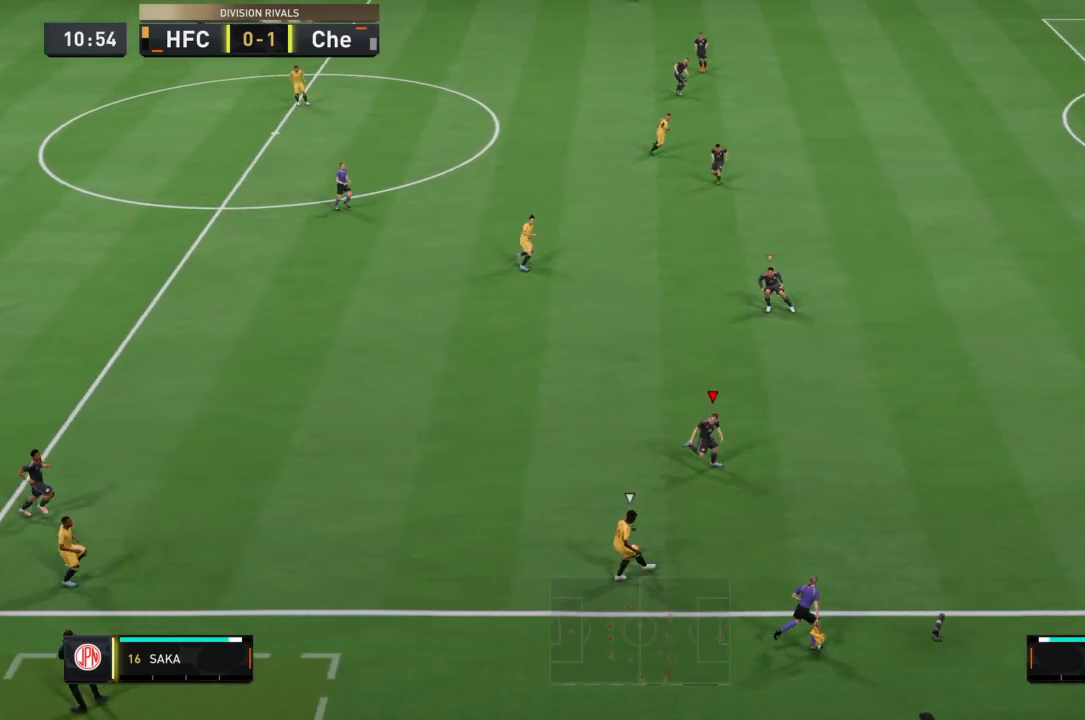
{"buttons": ["R2"], "left_stick": "up-right", "right_stick": "center", "events": [[234, "left_stick", "up-left"], [434, "left_stick", "up-right"]]}
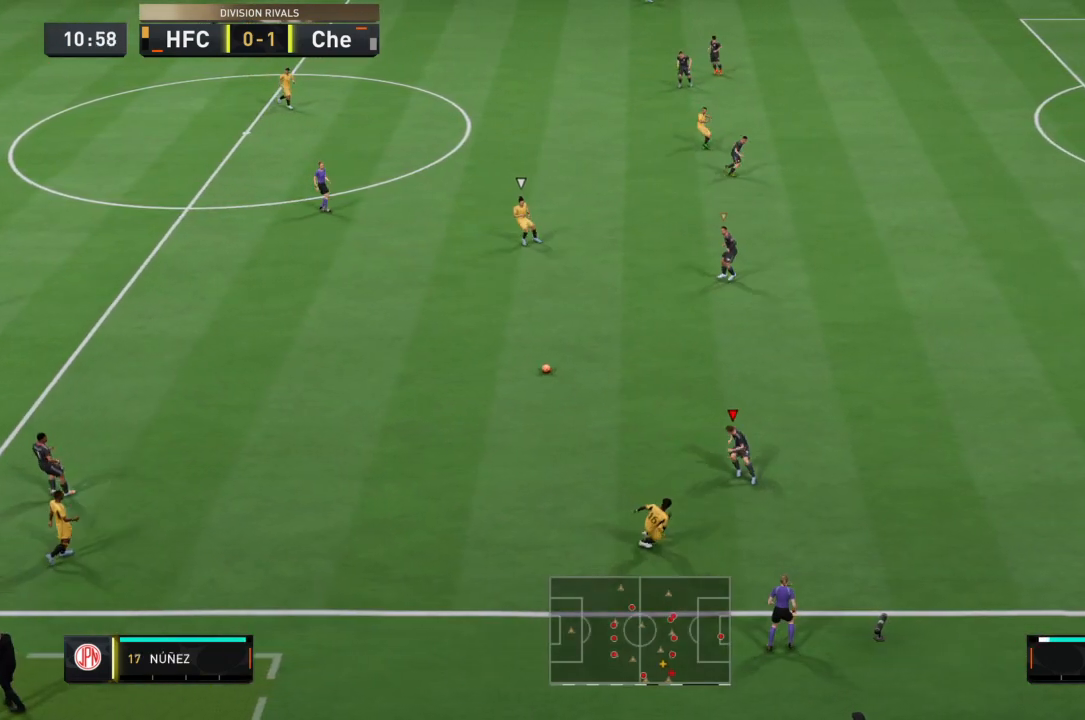
{"buttons": ["R2"], "left_stick": "up-right", "right_stick": "center", "events": []}
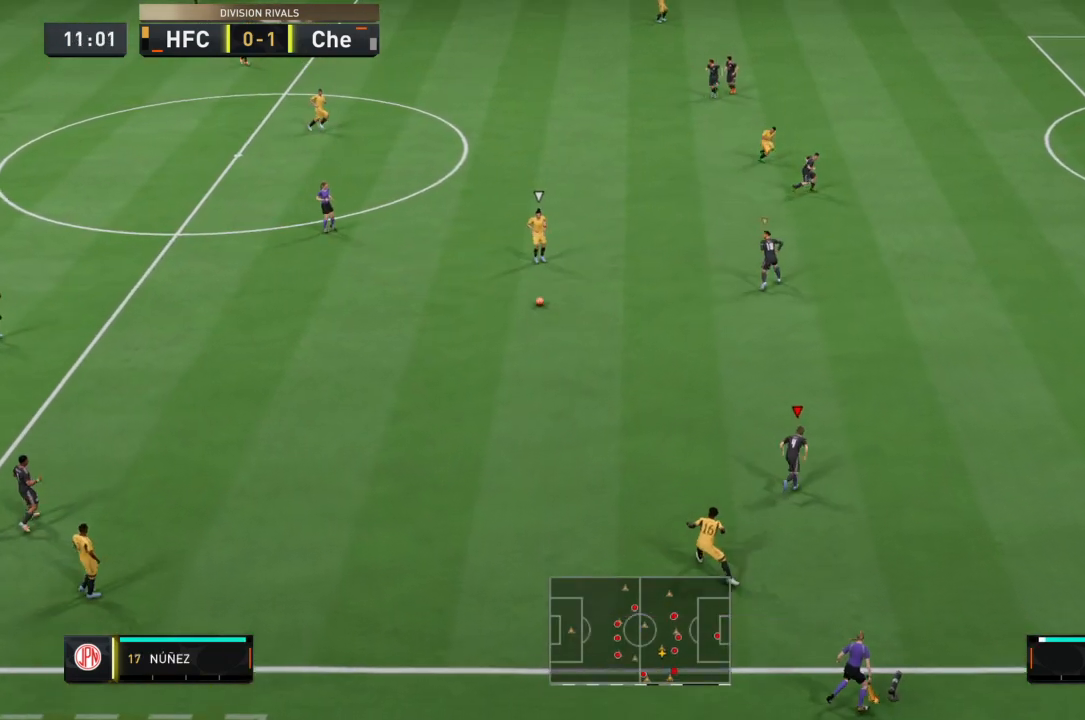
{"buttons": [], "left_stick": "up", "right_stick": "center", "events": [[100, "R2", "up"], [467, "left_stick", "up"]]}
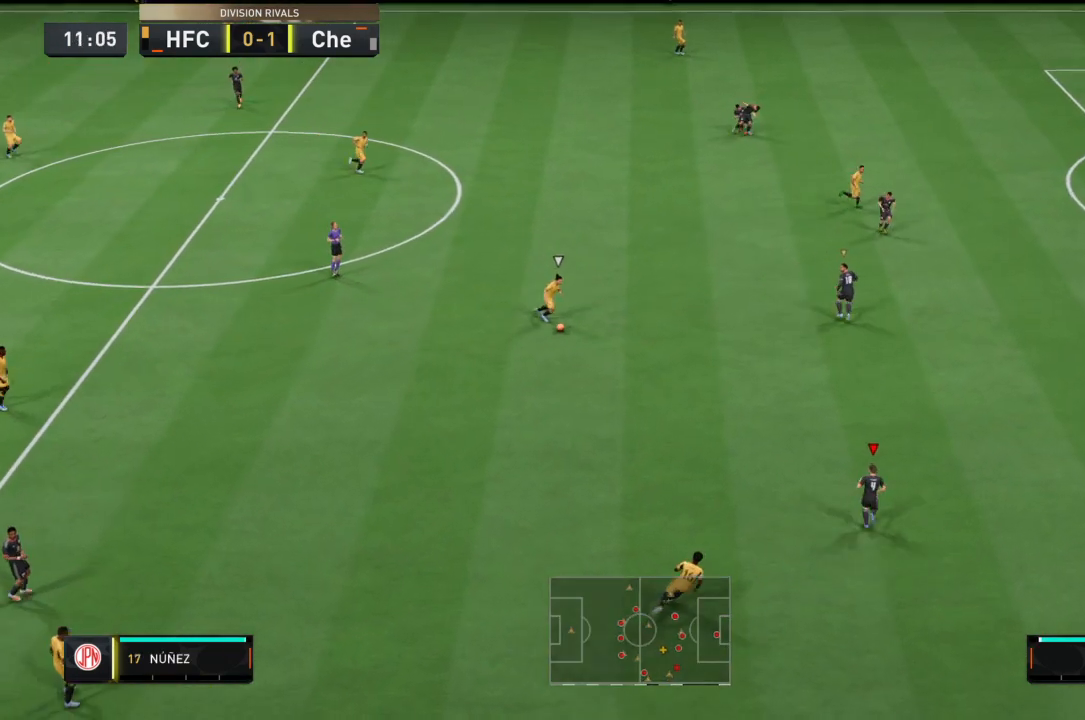
{"buttons": [], "left_stick": "center", "right_stick": "center", "events": [[66, "left_stick", "center"], [300, "left_stick", "right"], [367, "left_stick", "up-right"], [467, "left_stick", "center"]]}